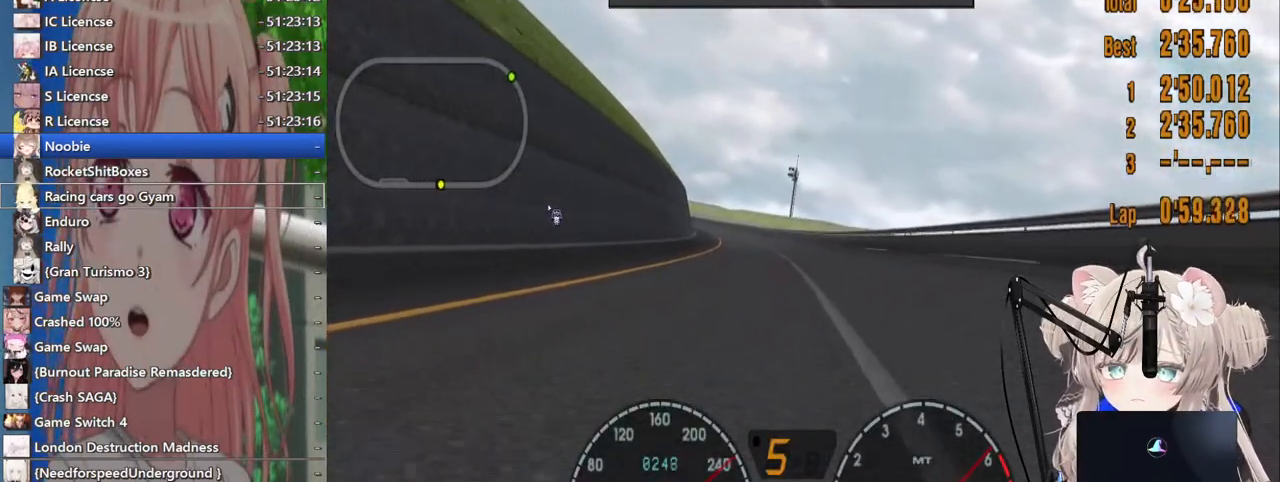
Gameplay with a controller (PlayStation layout); each line is a JSON object with the inputs held at the frame after it. "events" lists button and stick changes between this image and that frame as [ms after this image, input, new state], when the widget could be followed in between. Not read: L1 R1.
{"buttons": ["R2"], "left_stick": "center", "right_stick": "center", "events": [[83, "DPAD_LEFT", "up"]]}
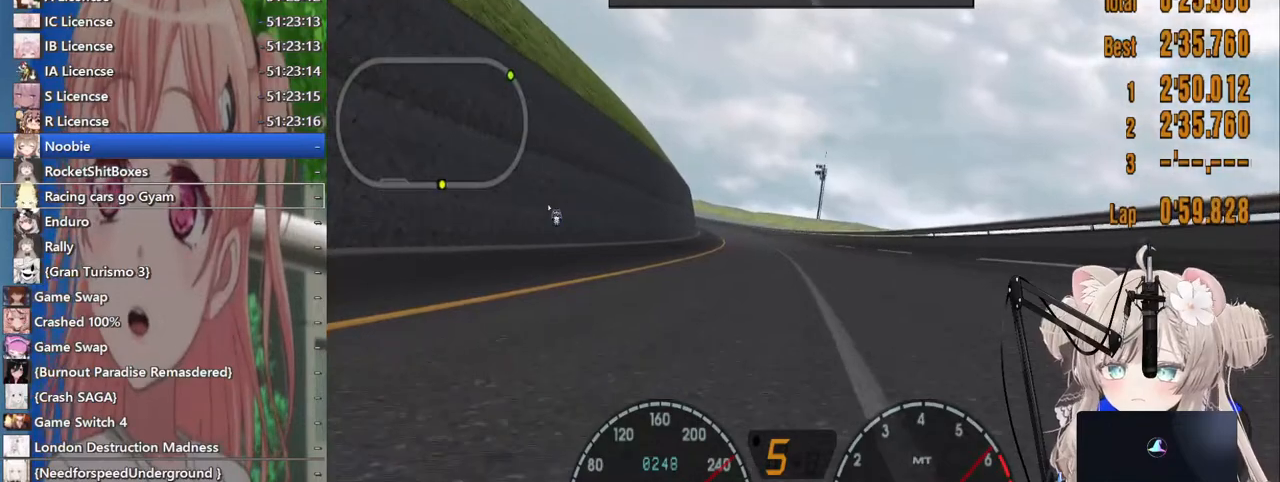
{"buttons": ["R2"], "left_stick": "center", "right_stick": "center", "events": [[317, "DPAD_LEFT", "down"], [383, "DPAD_LEFT", "up"]]}
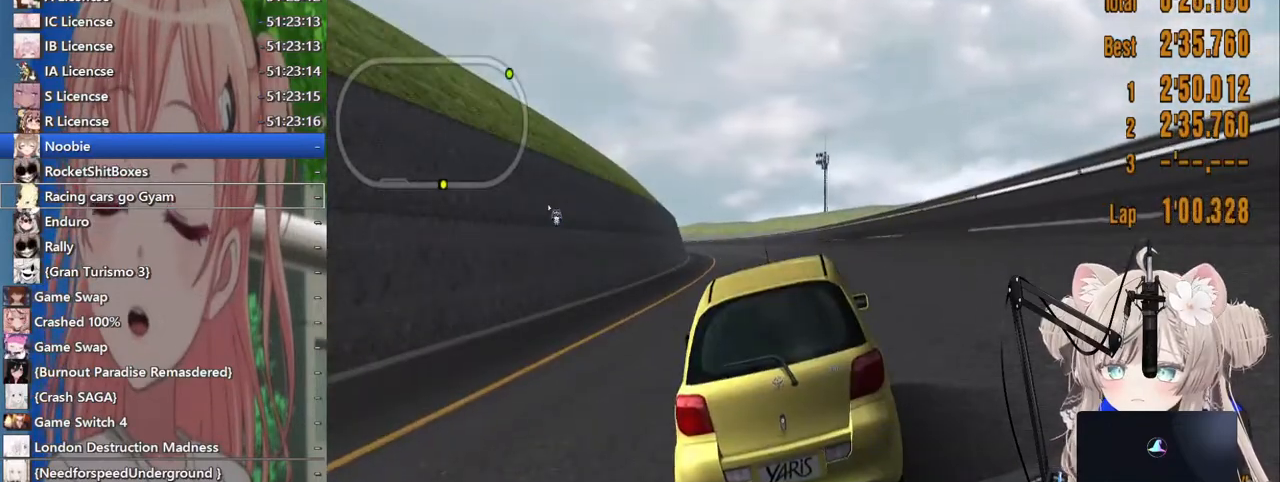
{"buttons": ["R2"], "left_stick": "center", "right_stick": "center", "events": [[383, "DPAD_LEFT", "down"], [433, "DPAD_LEFT", "up"]]}
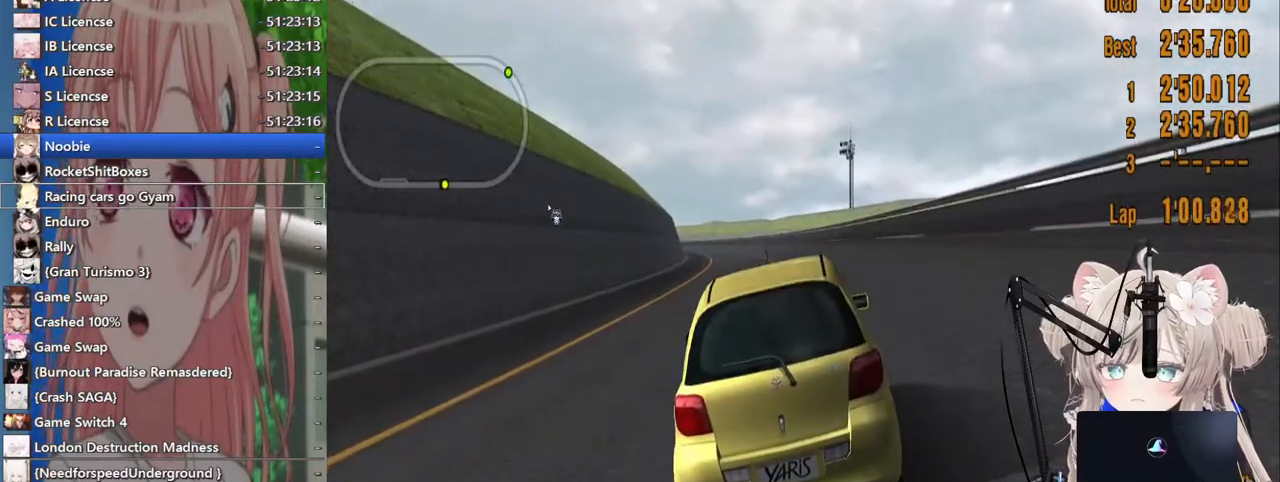
{"buttons": ["R2"], "left_stick": "center", "right_stick": "center", "events": []}
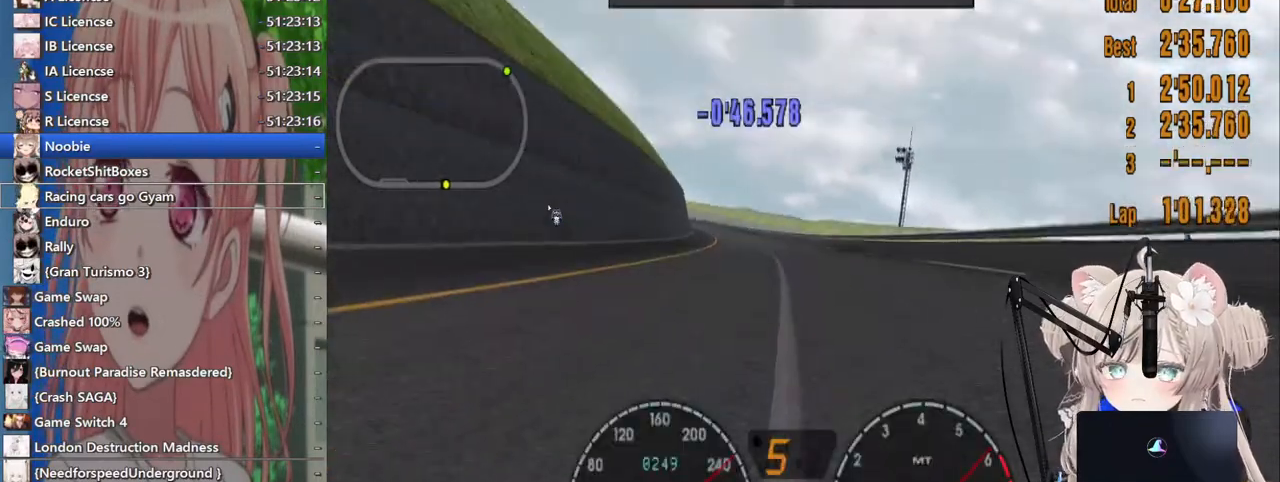
{"buttons": ["R2"], "left_stick": "center", "right_stick": "center", "events": [[33, "DPAD_LEFT", "down"], [117, "DPAD_LEFT", "up"]]}
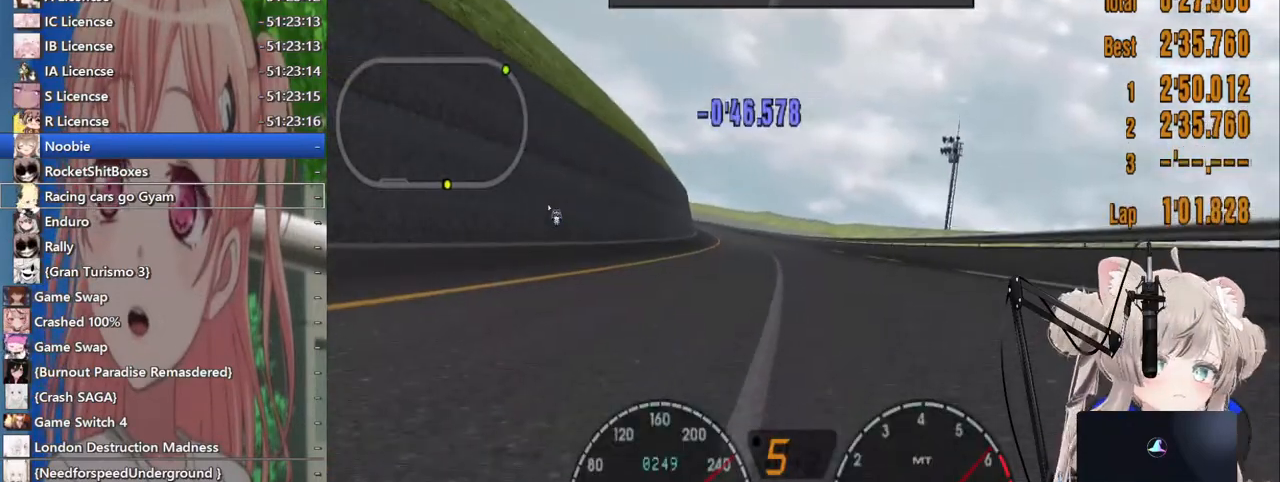
{"buttons": ["R2"], "left_stick": "center", "right_stick": "center", "events": [[167, "DPAD_LEFT", "down"], [200, "DPAD_LEFT", "up"]]}
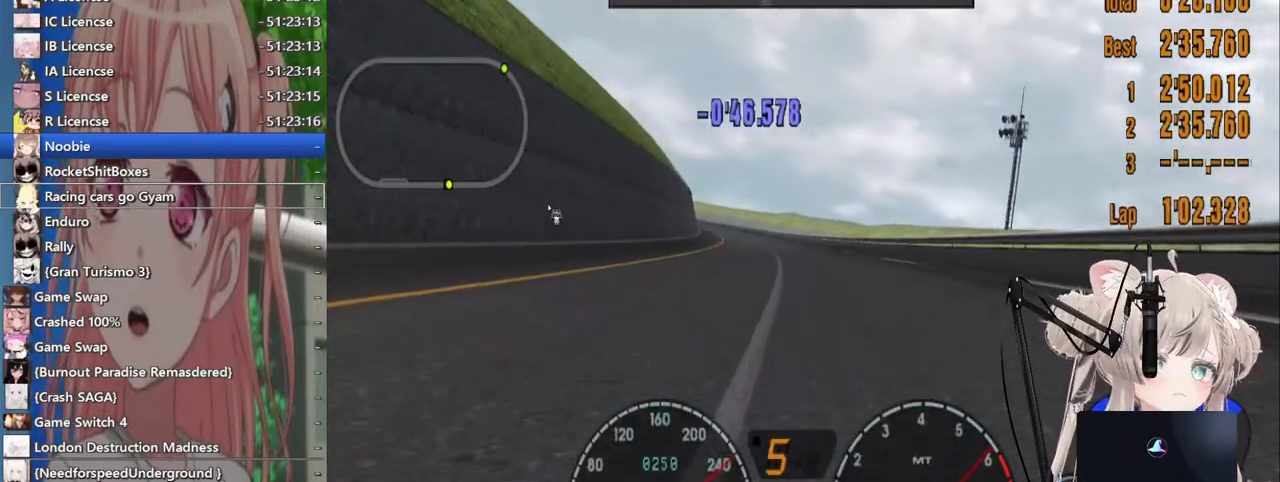
{"buttons": ["R2"], "left_stick": "center", "right_stick": "center", "events": [[300, "DPAD_LEFT", "down"], [383, "DPAD_LEFT", "up"]]}
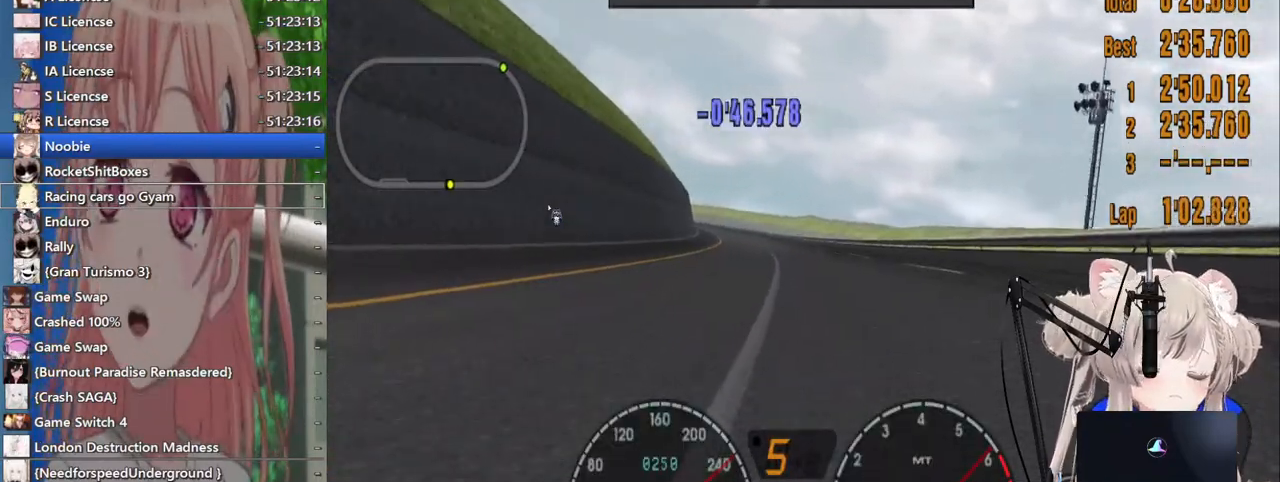
{"buttons": ["R2"], "left_stick": "center", "right_stick": "center", "events": []}
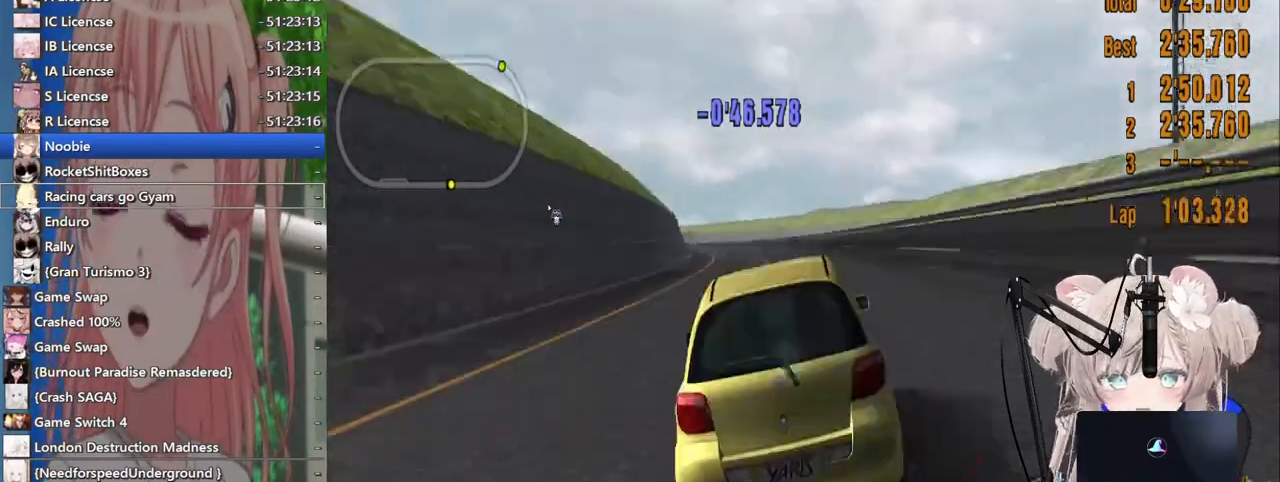
{"buttons": ["R2"], "left_stick": "center", "right_stick": "center", "events": [[183, "DPAD_LEFT", "down"], [300, "DPAD_LEFT", "up"]]}
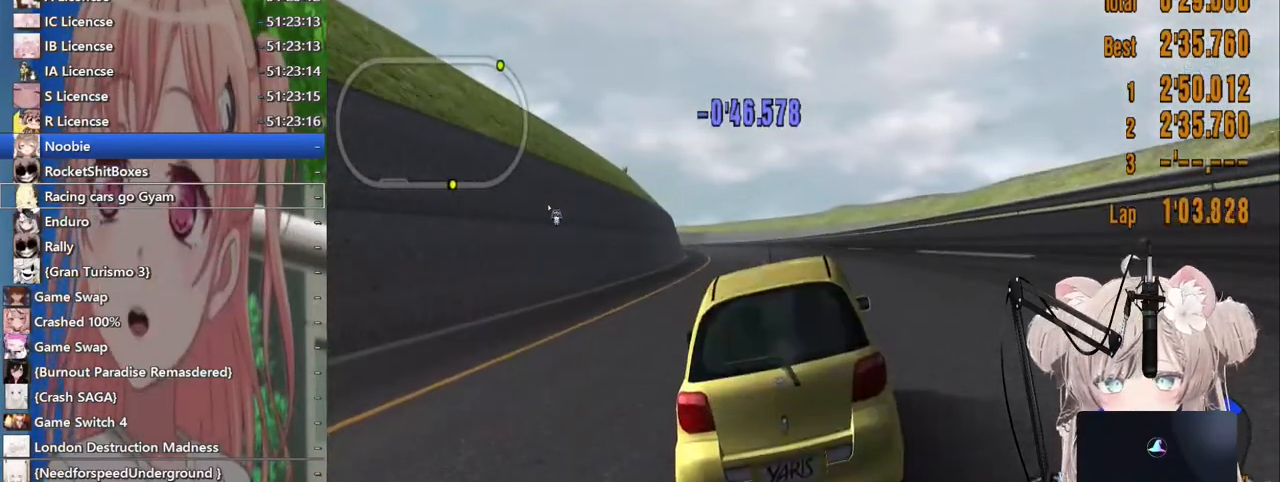
{"buttons": ["R2"], "left_stick": "center", "right_stick": "center", "events": [[333, "DPAD_LEFT", "down"], [417, "DPAD_LEFT", "up"]]}
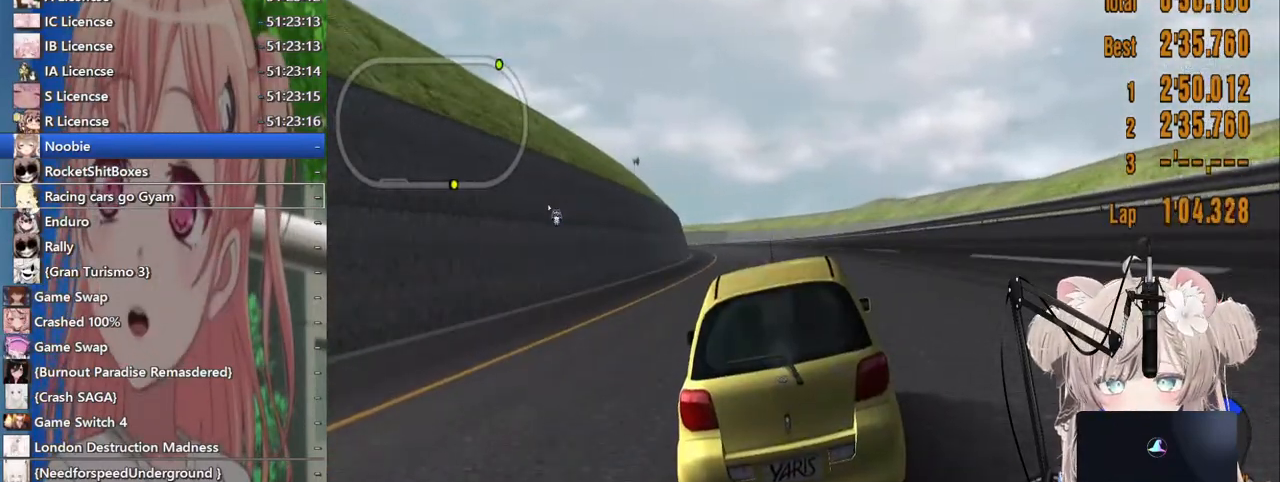
{"buttons": ["R2"], "left_stick": "center", "right_stick": "center", "events": []}
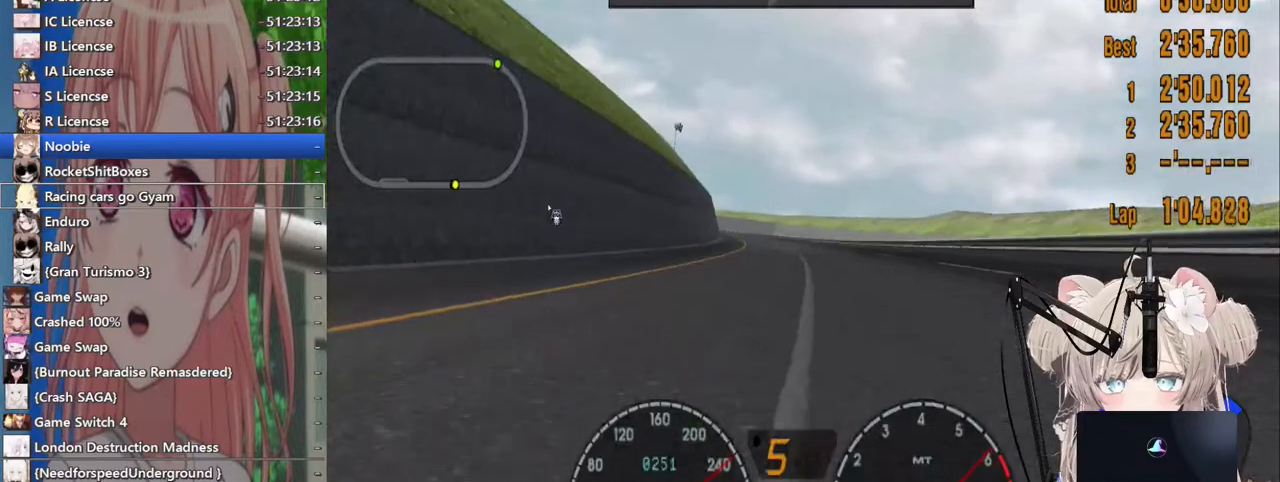
{"buttons": ["R2"], "left_stick": "center", "right_stick": "center", "events": [[383, "DPAD_LEFT", "down"], [467, "DPAD_LEFT", "up"]]}
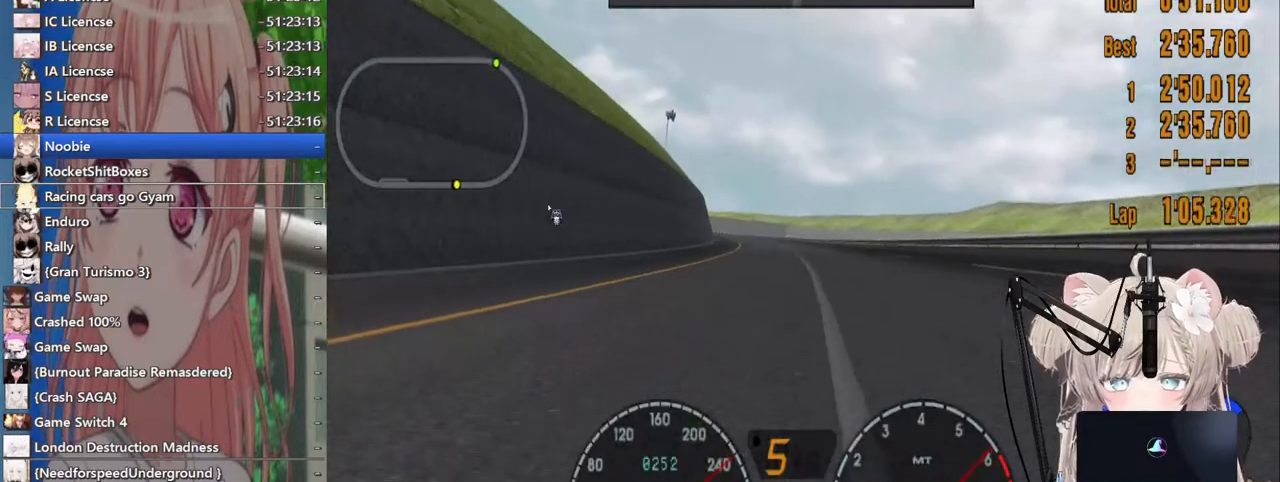
{"buttons": ["R2"], "left_stick": "center", "right_stick": "center", "events": []}
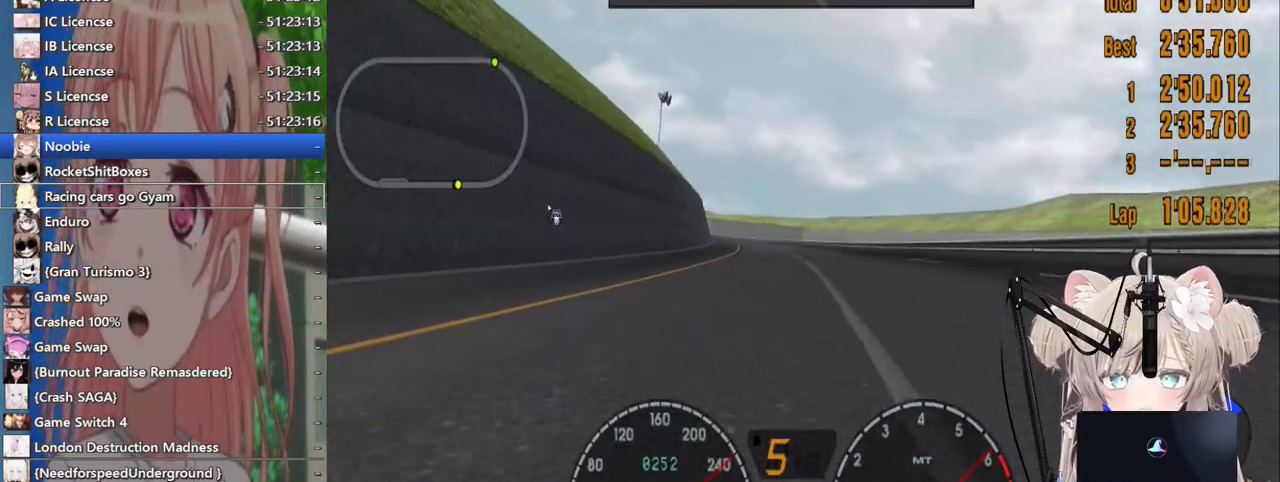
{"buttons": ["R2"], "left_stick": "center", "right_stick": "center", "events": [[217, "DPAD_LEFT", "down"], [317, "DPAD_LEFT", "up"]]}
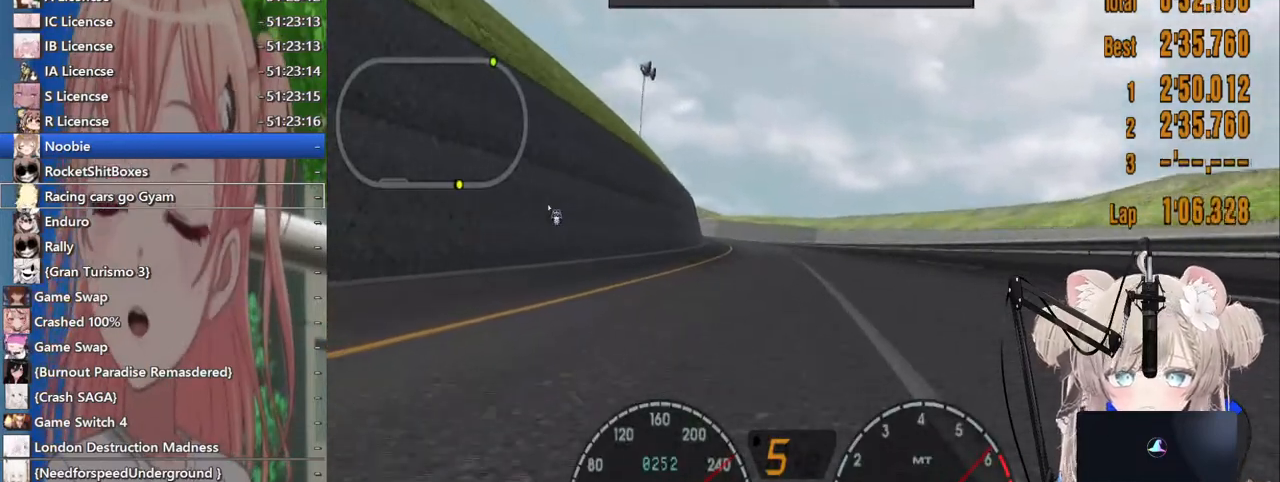
{"buttons": ["R2"], "left_stick": "center", "right_stick": "center", "events": []}
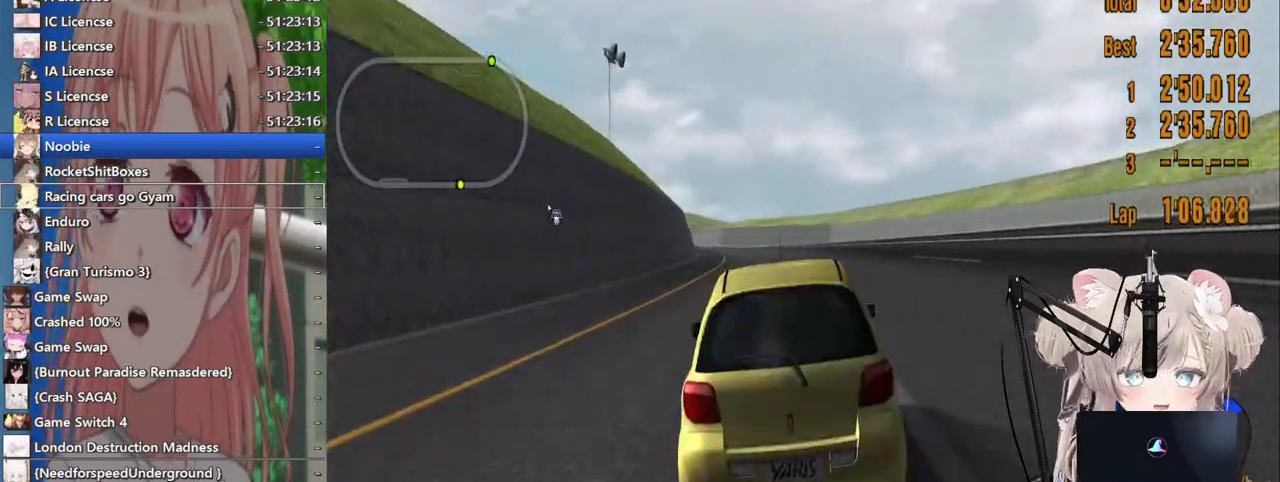
{"buttons": ["R2"], "left_stick": "center", "right_stick": "center", "events": [[100, "DPAD_LEFT", "down"], [200, "DPAD_LEFT", "up"]]}
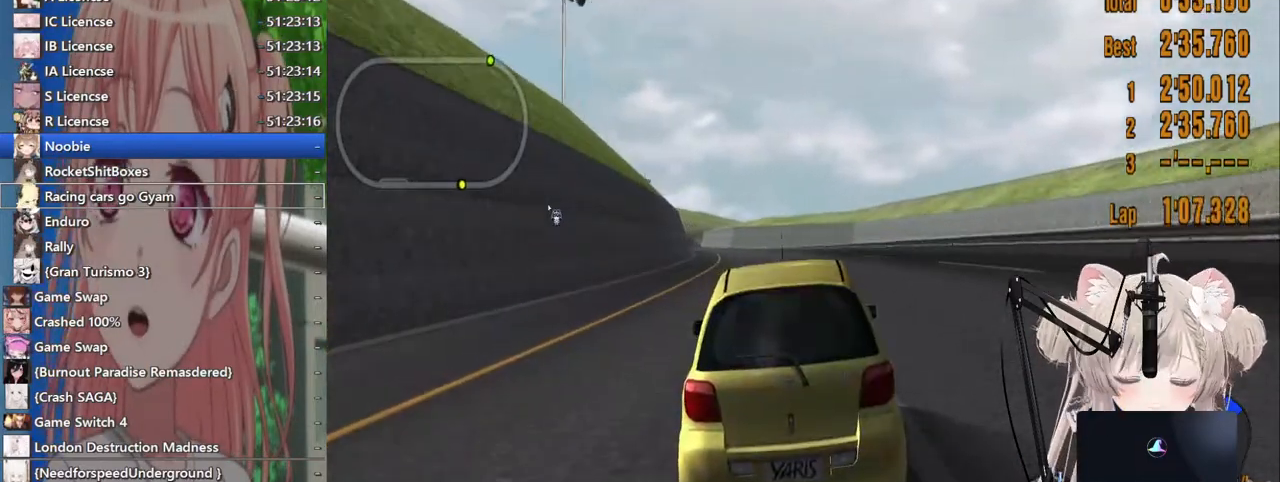
{"buttons": ["R2"], "left_stick": "center", "right_stick": "center", "events": [[133, "DPAD_LEFT", "down"], [217, "DPAD_LEFT", "up"]]}
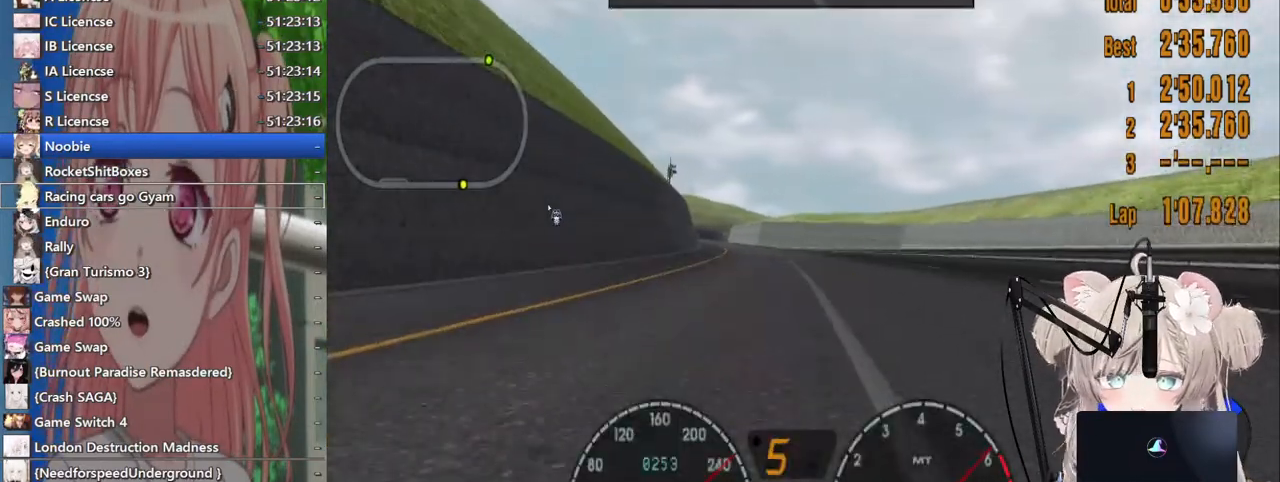
{"buttons": ["R2"], "left_stick": "center", "right_stick": "center", "events": [[333, "DPAD_LEFT", "down"], [433, "DPAD_LEFT", "up"]]}
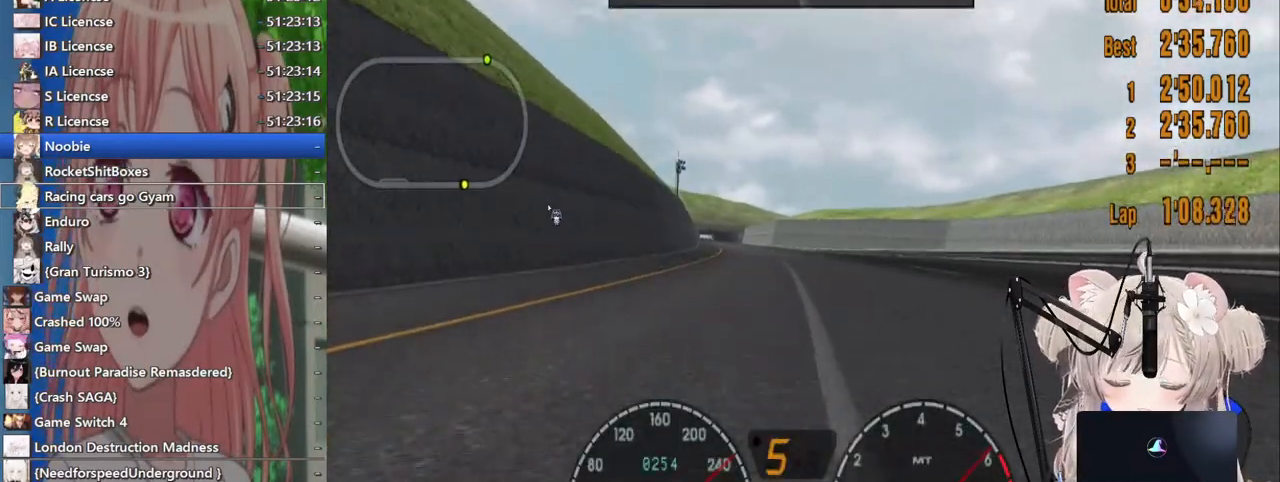
{"buttons": ["R2"], "left_stick": "center", "right_stick": "center", "events": []}
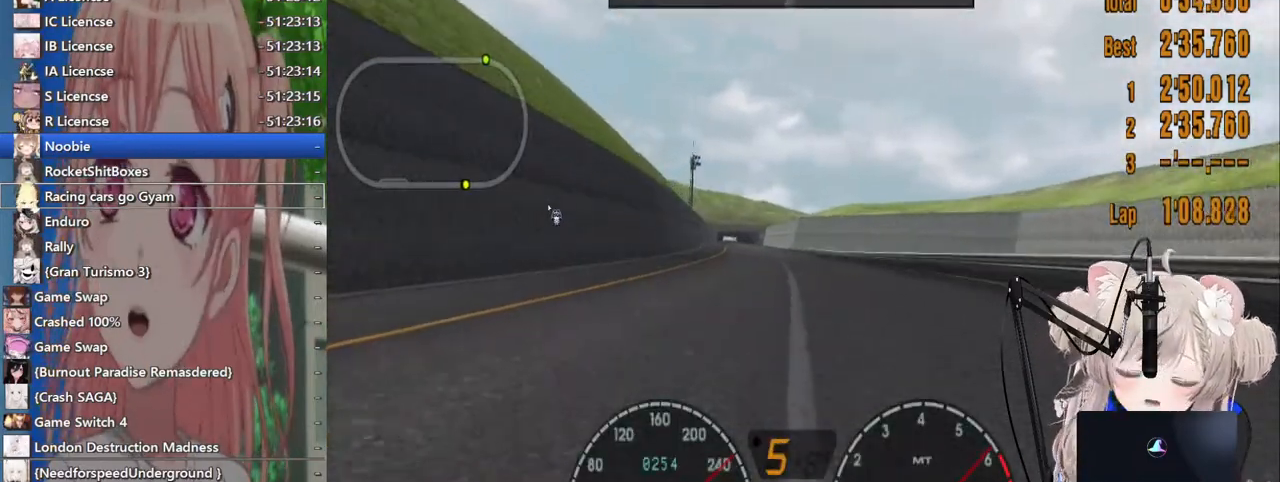
{"buttons": ["R2"], "left_stick": "center", "right_stick": "center", "events": [[33, "DPAD_LEFT", "down"], [83, "DPAD_LEFT", "up"]]}
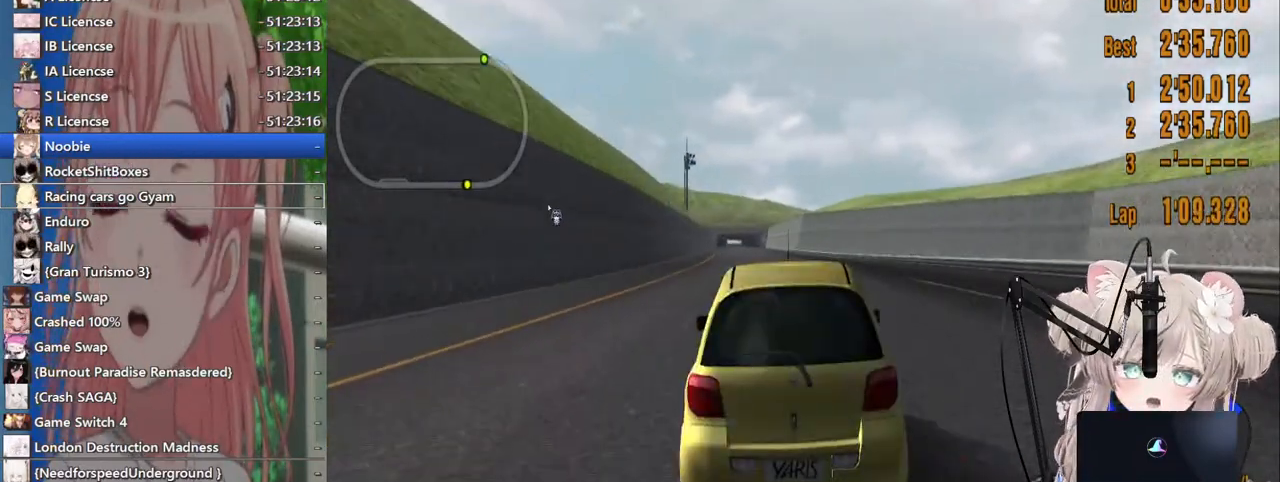
{"buttons": ["R2", "DPAD_RIGHT"], "left_stick": "center", "right_stick": "center", "events": [[133, "DPAD_LEFT", "down"], [217, "DPAD_LEFT", "up"], [433, "DPAD_RIGHT", "down"]]}
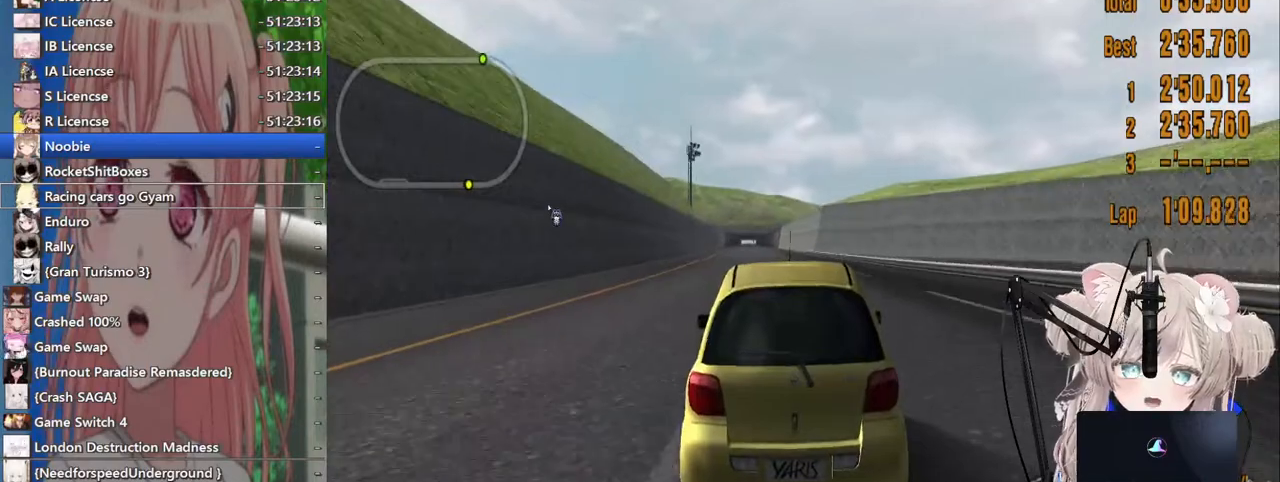
{"buttons": ["R2", "DPAD_LEFT"], "left_stick": "center", "right_stick": "center", "events": [[17, "DPAD_RIGHT", "up"], [167, "DPAD_LEFT", "down"], [233, "DPAD_LEFT", "up"], [500, "DPAD_LEFT", "down"]]}
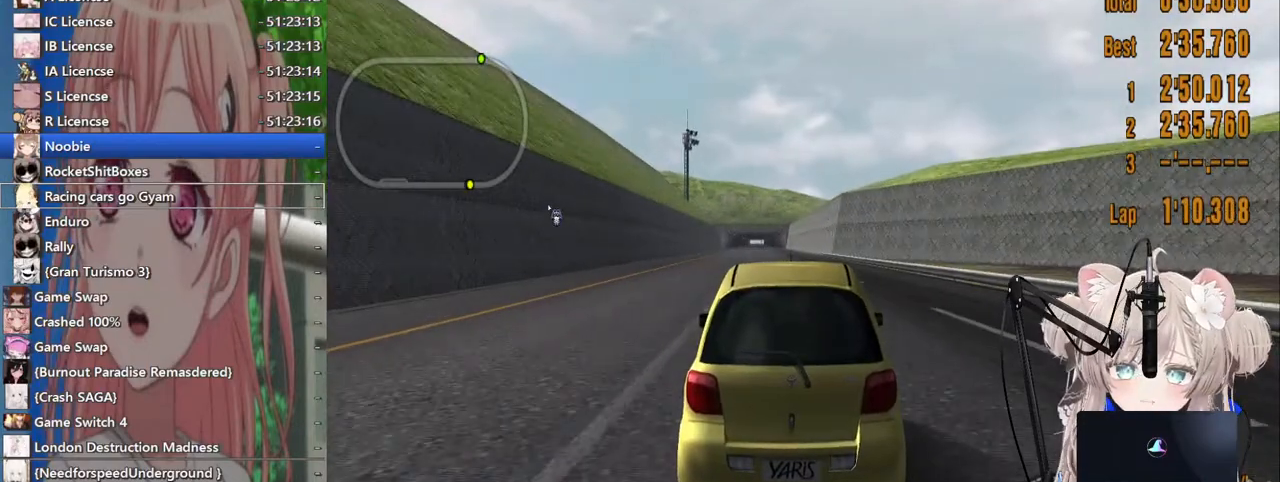
{"buttons": ["R2"], "left_stick": "center", "right_stick": "center", "events": [[67, "DPAD_LEFT", "up"]]}
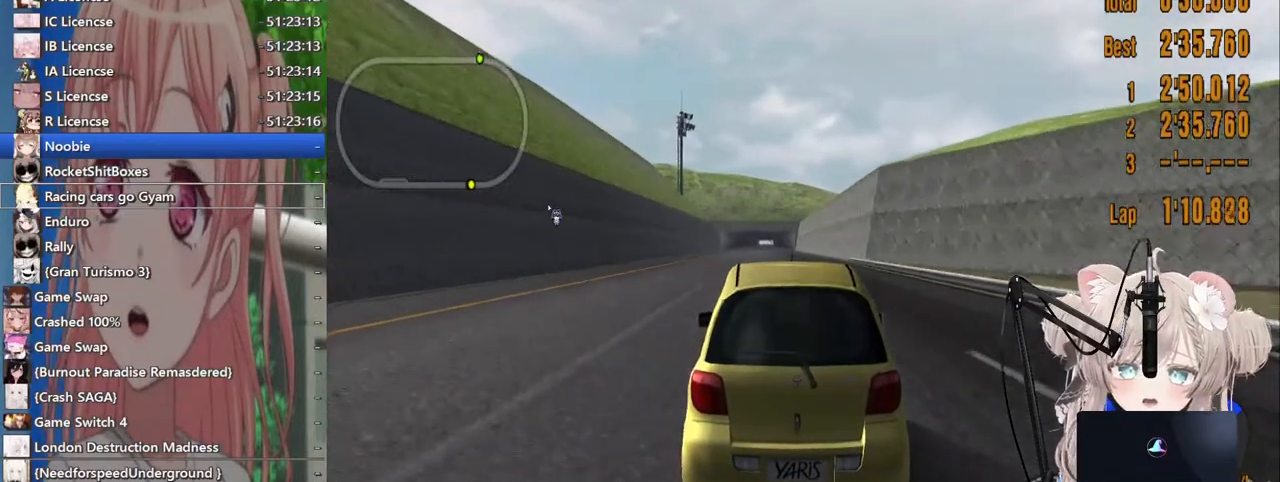
{"buttons": ["R2"], "left_stick": "center", "right_stick": "center", "events": []}
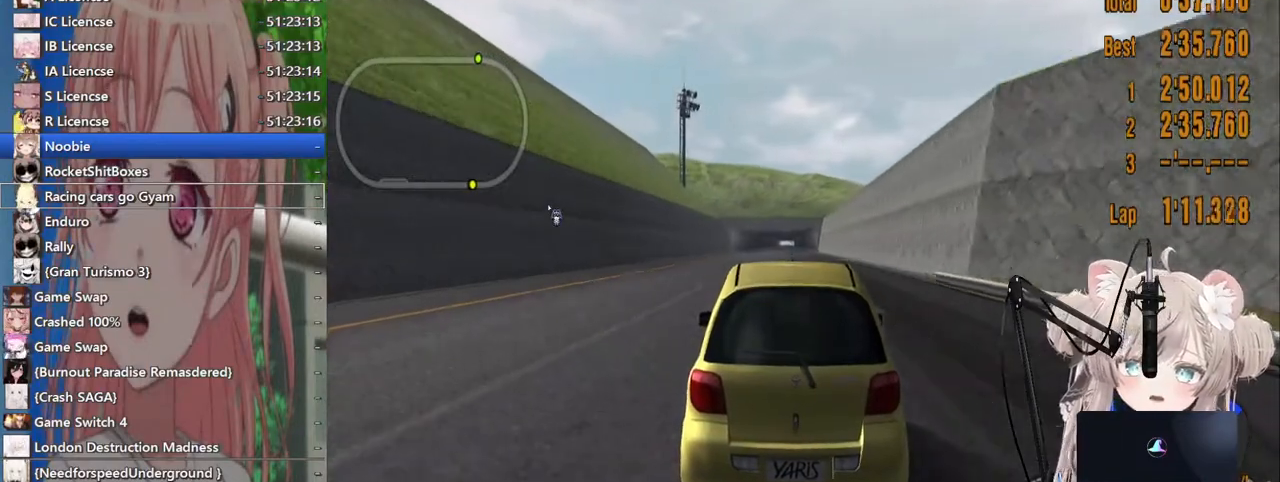
{"buttons": ["R2"], "left_stick": "center", "right_stick": "center", "events": [[100, "DPAD_RIGHT", "down"], [133, "DPAD_RIGHT", "up"]]}
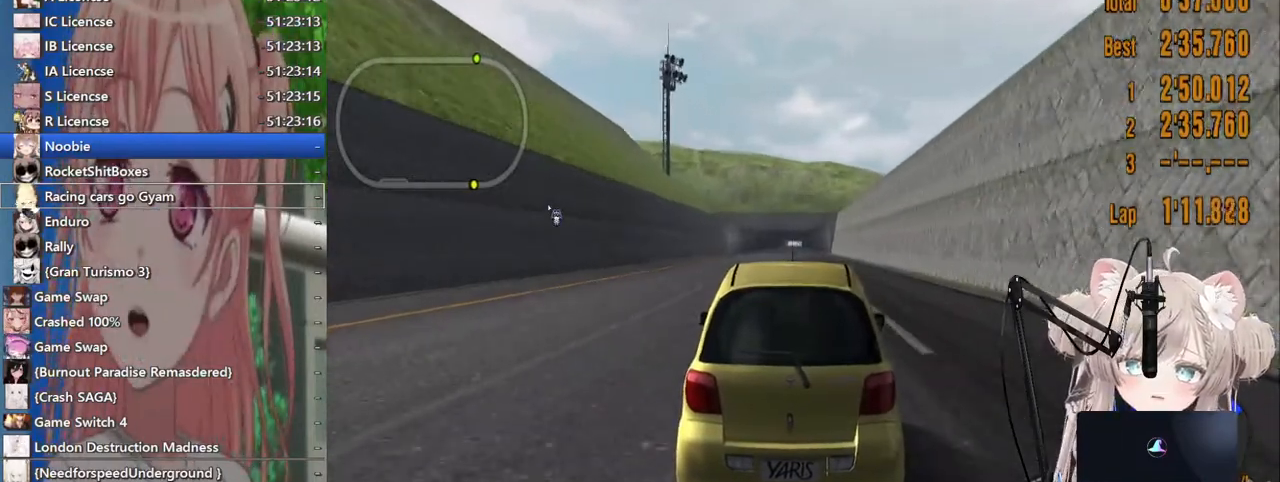
{"buttons": ["R2"], "left_stick": "center", "right_stick": "center", "events": []}
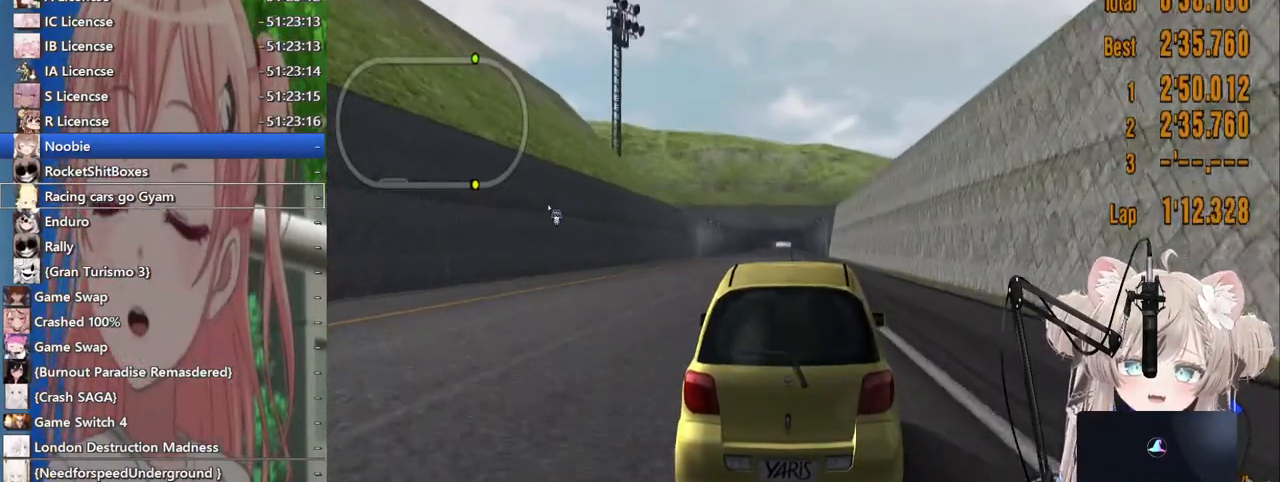
{"buttons": ["R2"], "left_stick": "center", "right_stick": "center", "events": [[67, "DPAD_LEFT", "down"], [133, "DPAD_LEFT", "up"]]}